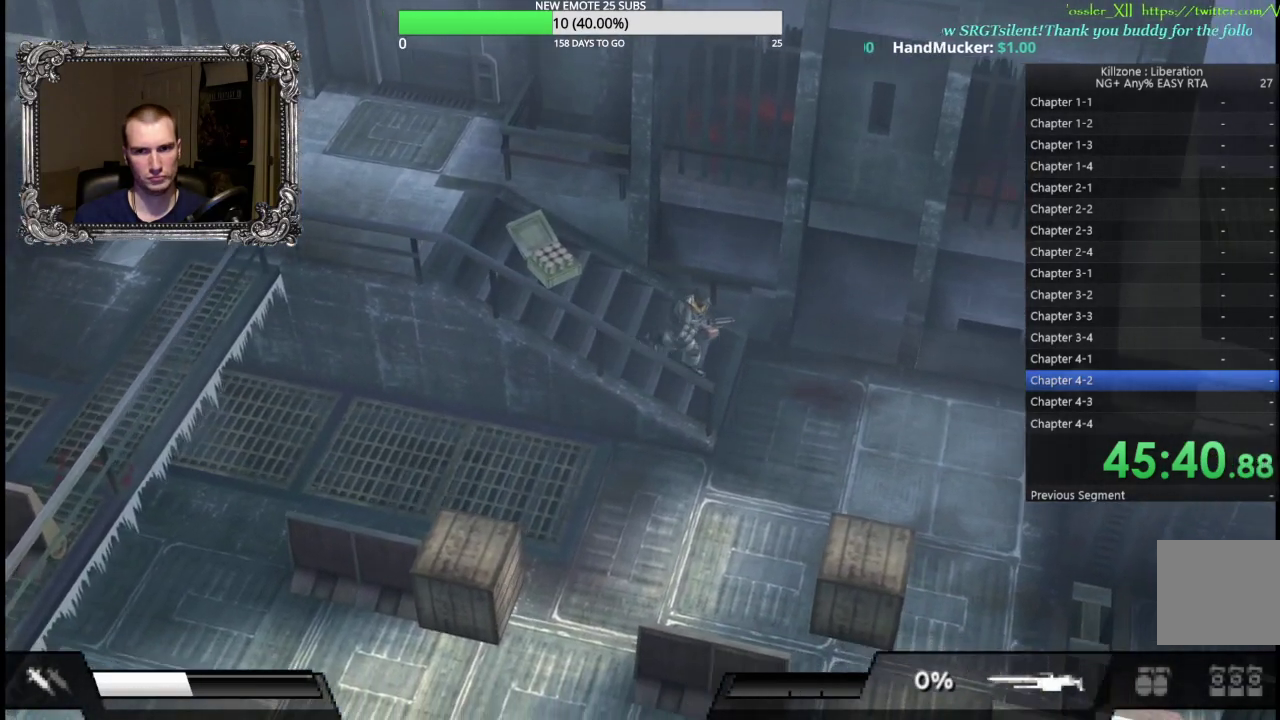
Gameplay with a controller (Xbox layout); each line is a JSON object with the inputs held at the frame after it. "events" lists button and stick changes between this image and that frame as [ms after this image, input, new state], when the widget could be followed in between. Not read: R3 right_stick.
{"buttons": [], "left_stick": "down-right", "events": []}
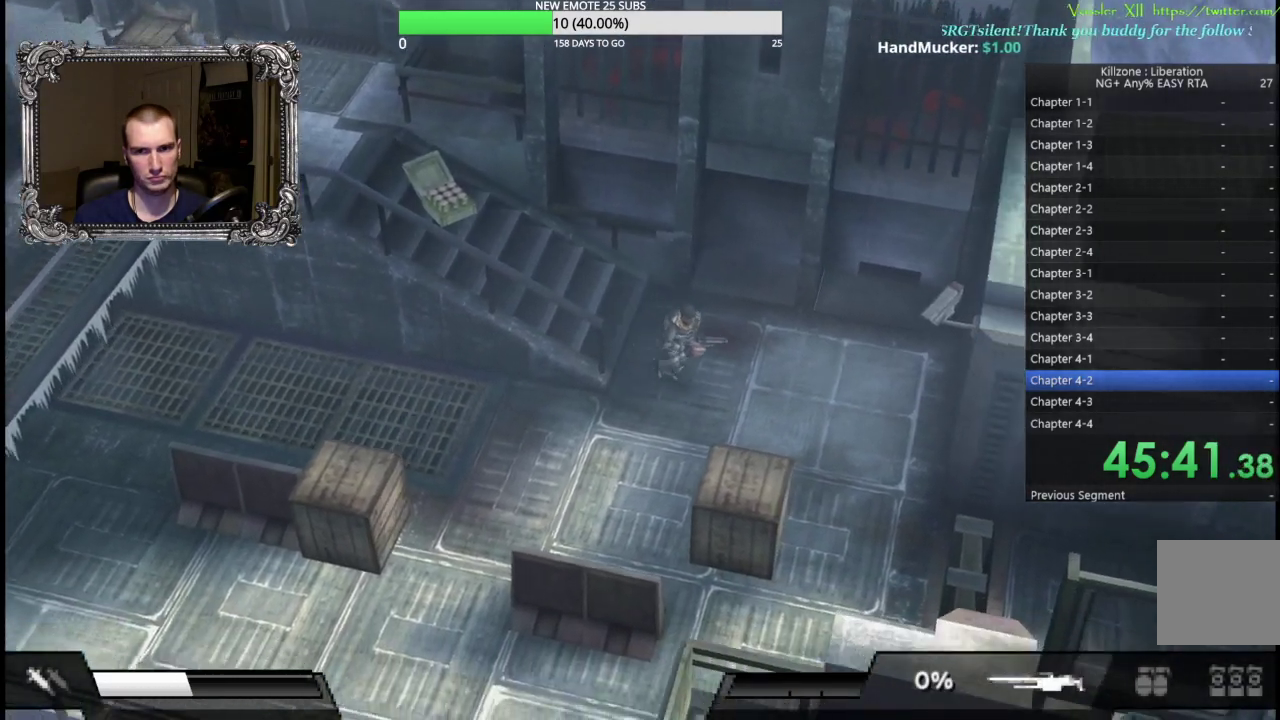
{"buttons": [], "left_stick": "down-right", "events": []}
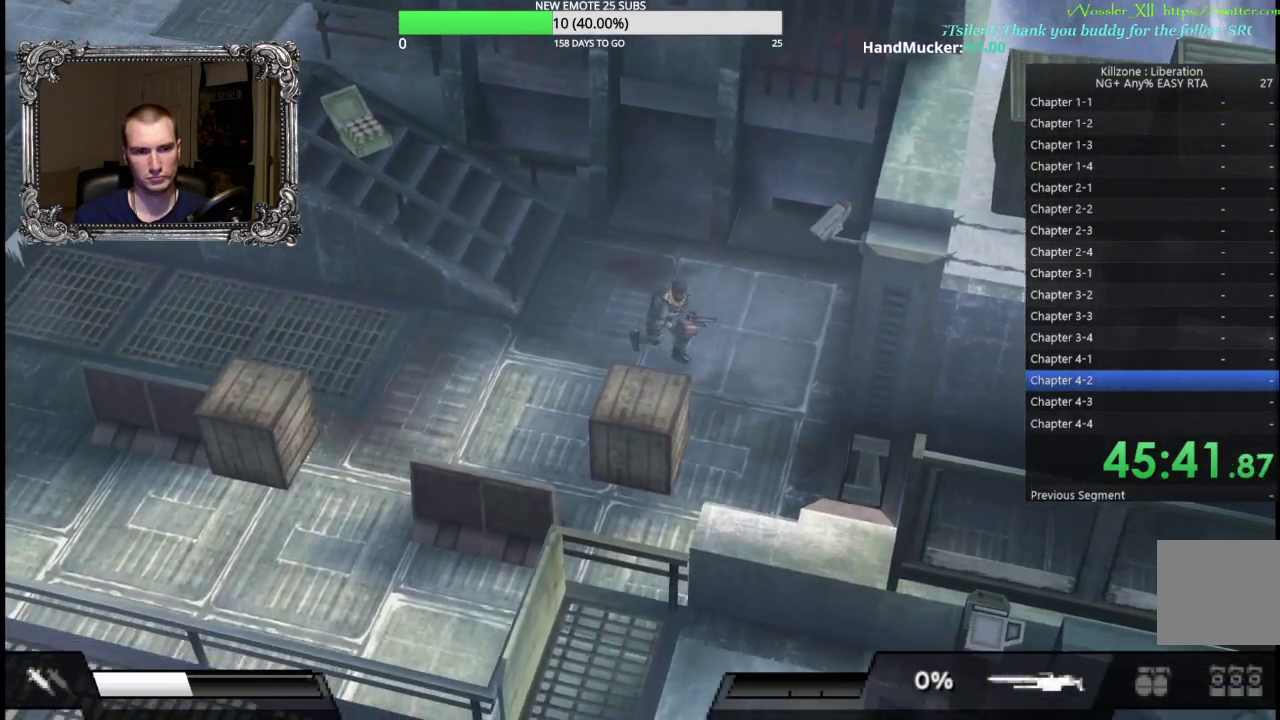
{"buttons": [], "left_stick": "down-right", "events": []}
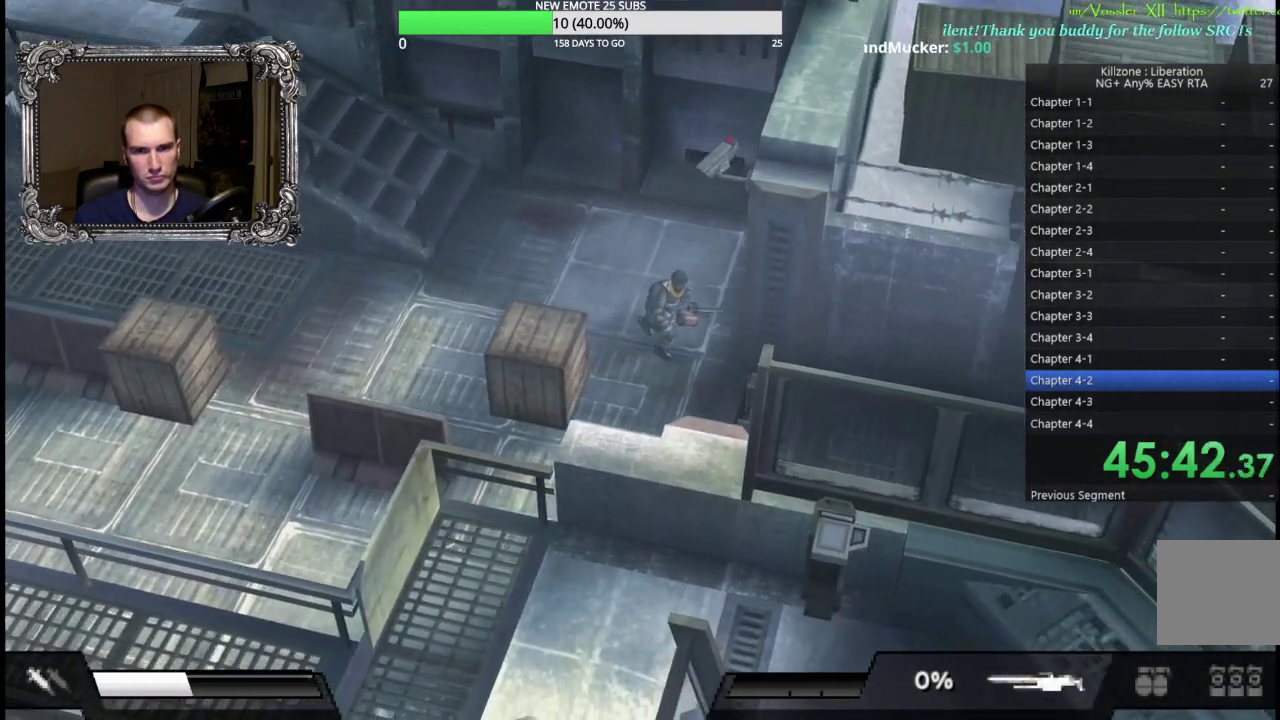
{"buttons": [], "left_stick": "down-right", "events": []}
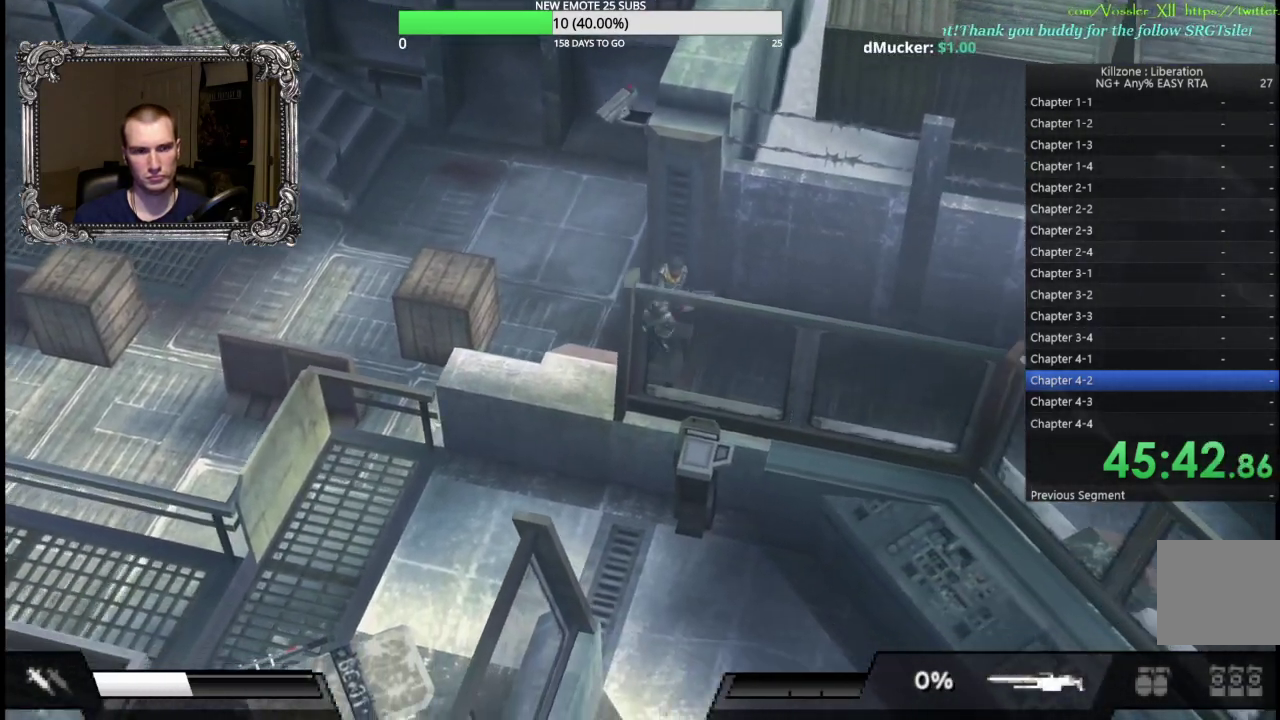
{"buttons": [], "left_stick": "down-right", "events": []}
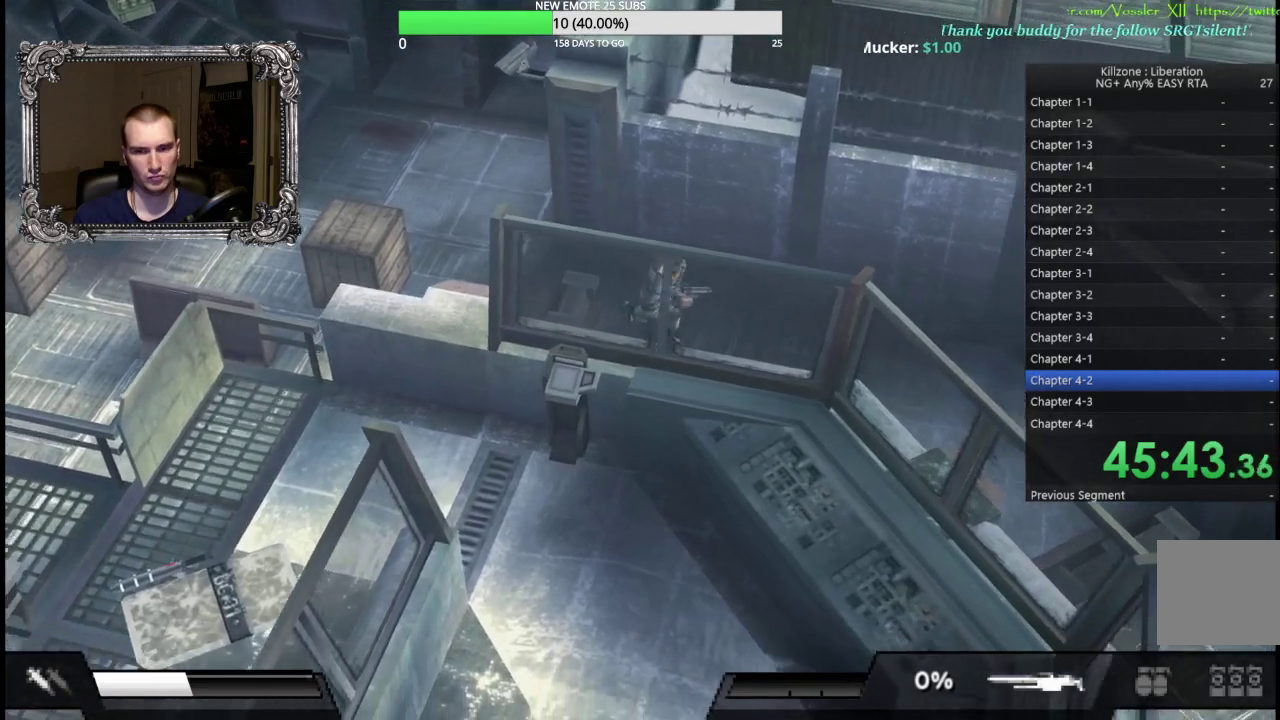
{"buttons": [], "left_stick": "down-right", "events": []}
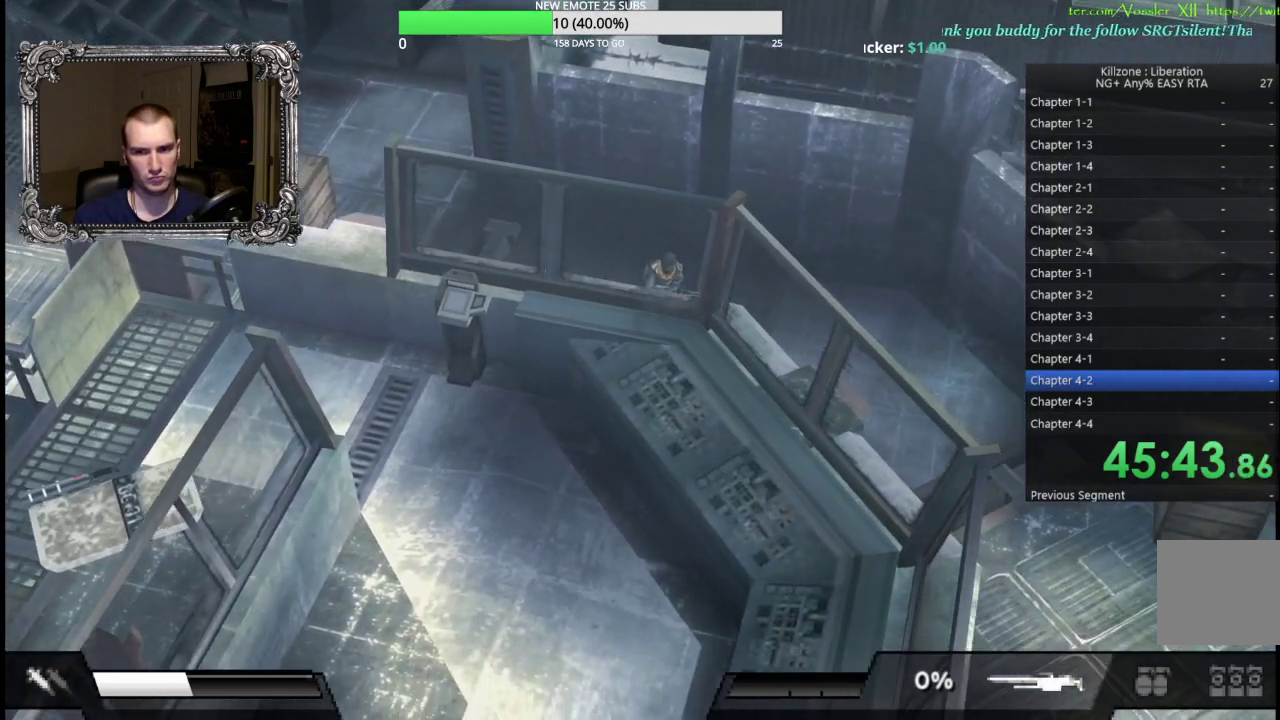
{"buttons": [], "left_stick": "down-right", "events": []}
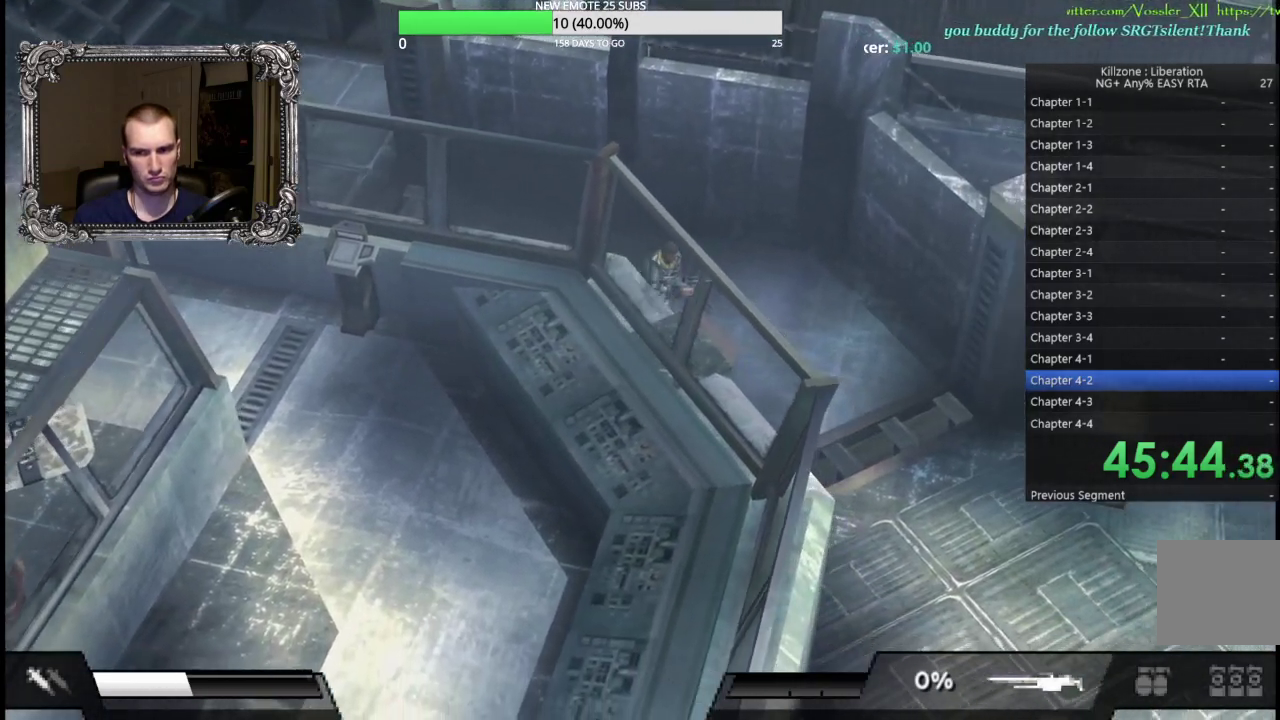
{"buttons": [], "left_stick": "down-right", "events": []}
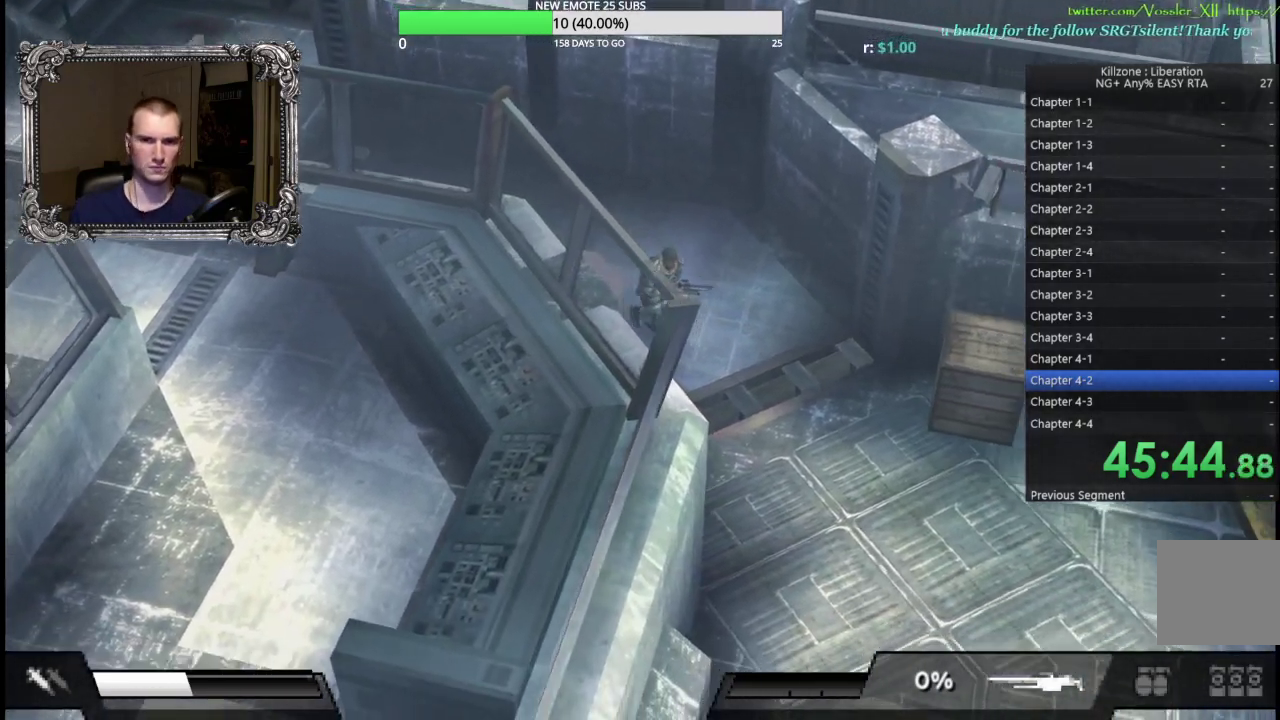
{"buttons": [], "left_stick": "down", "events": [[200, "left_stick", "down"]]}
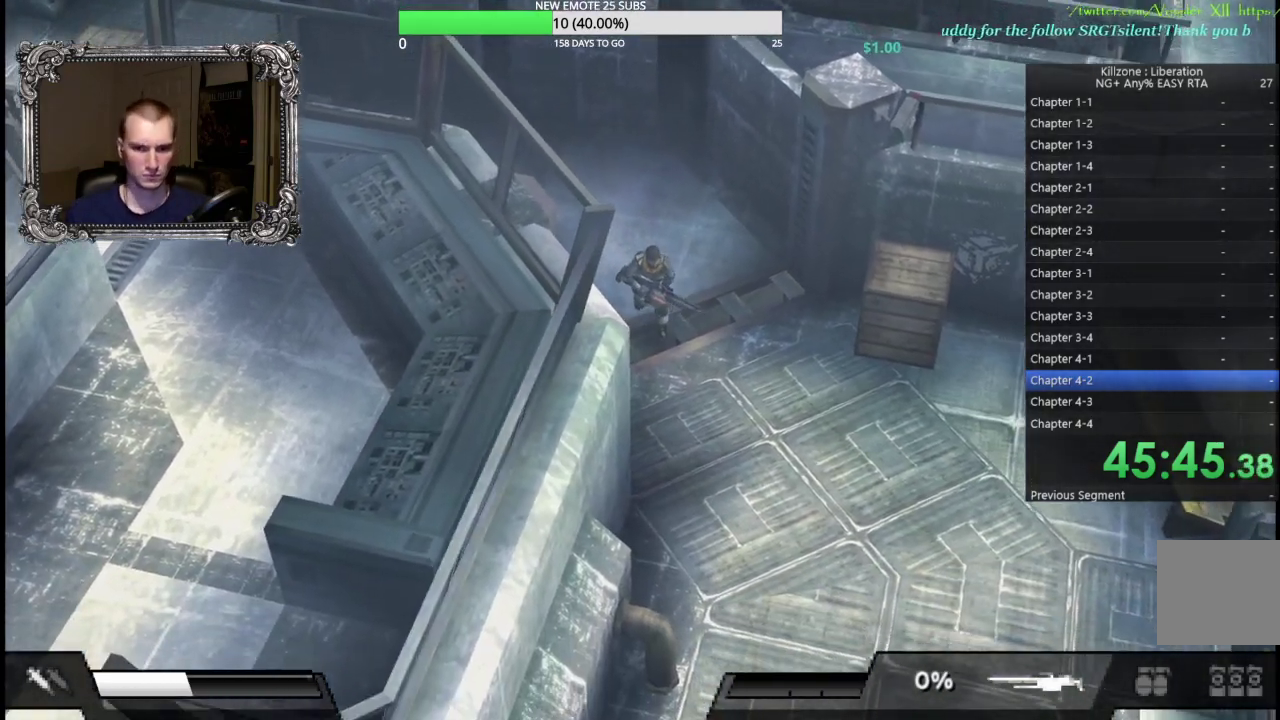
{"buttons": [], "left_stick": "down", "events": []}
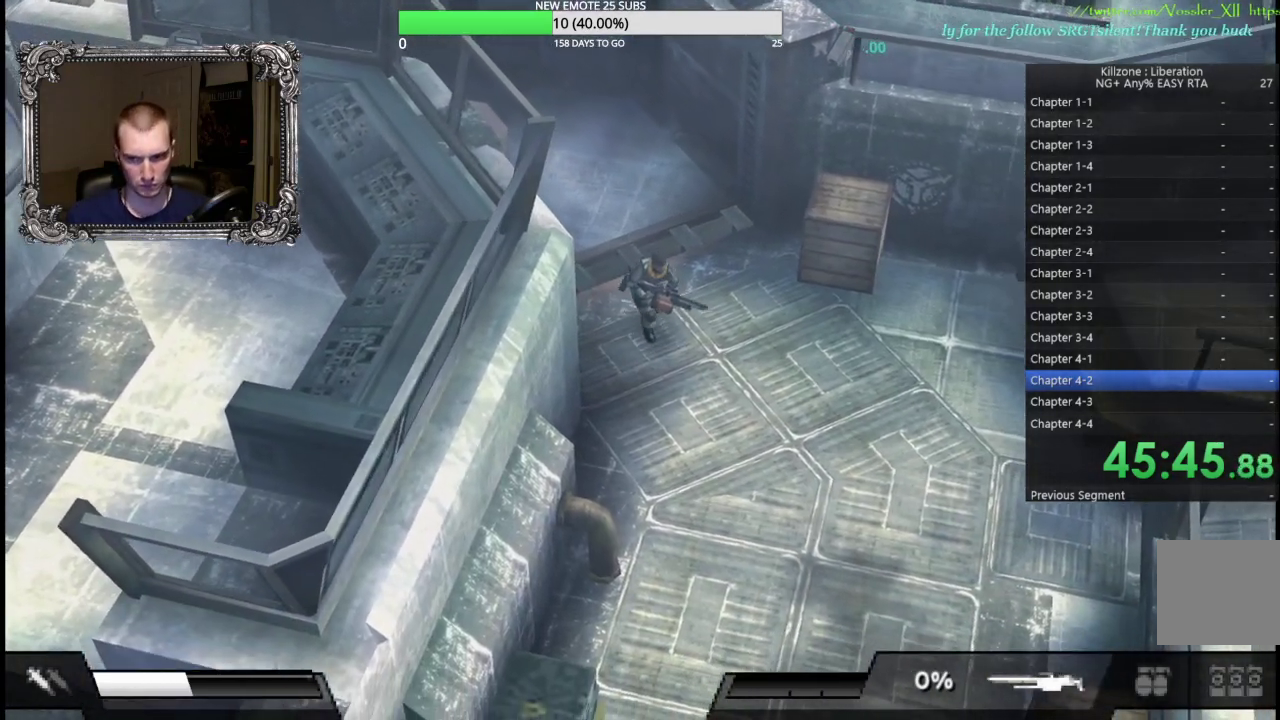
{"buttons": [], "left_stick": "down", "events": []}
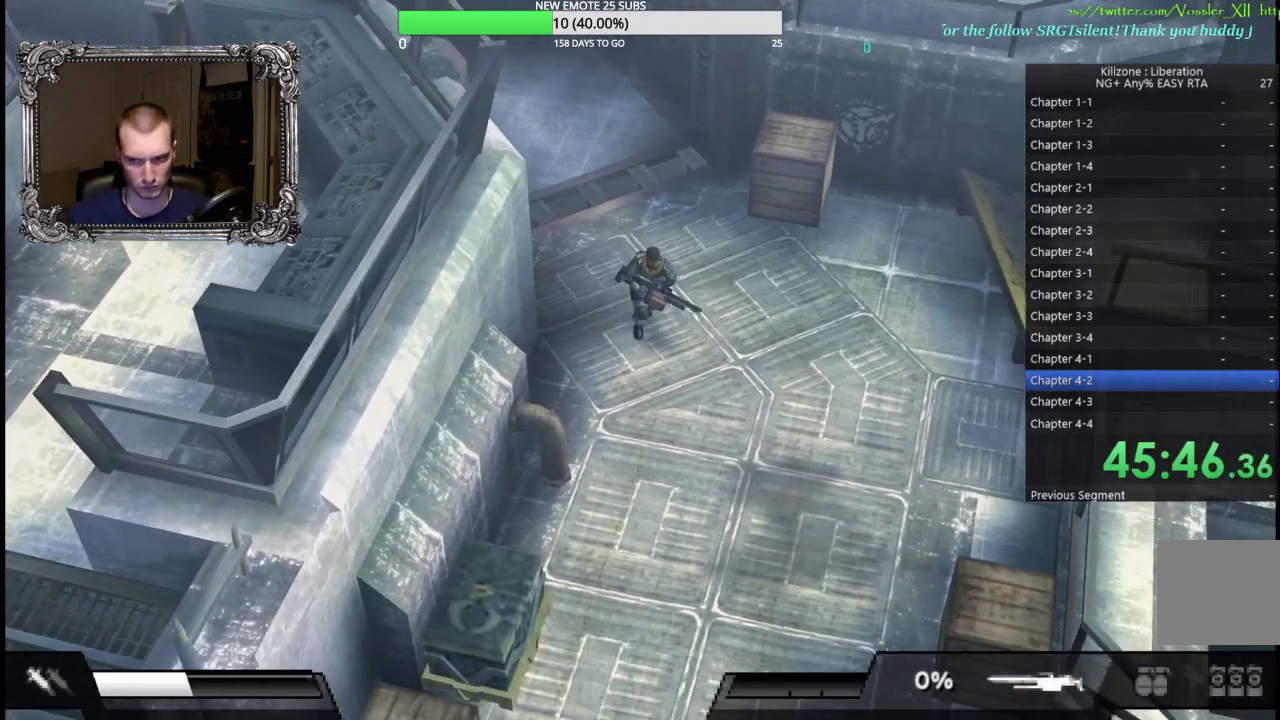
{"buttons": [], "left_stick": "down", "events": []}
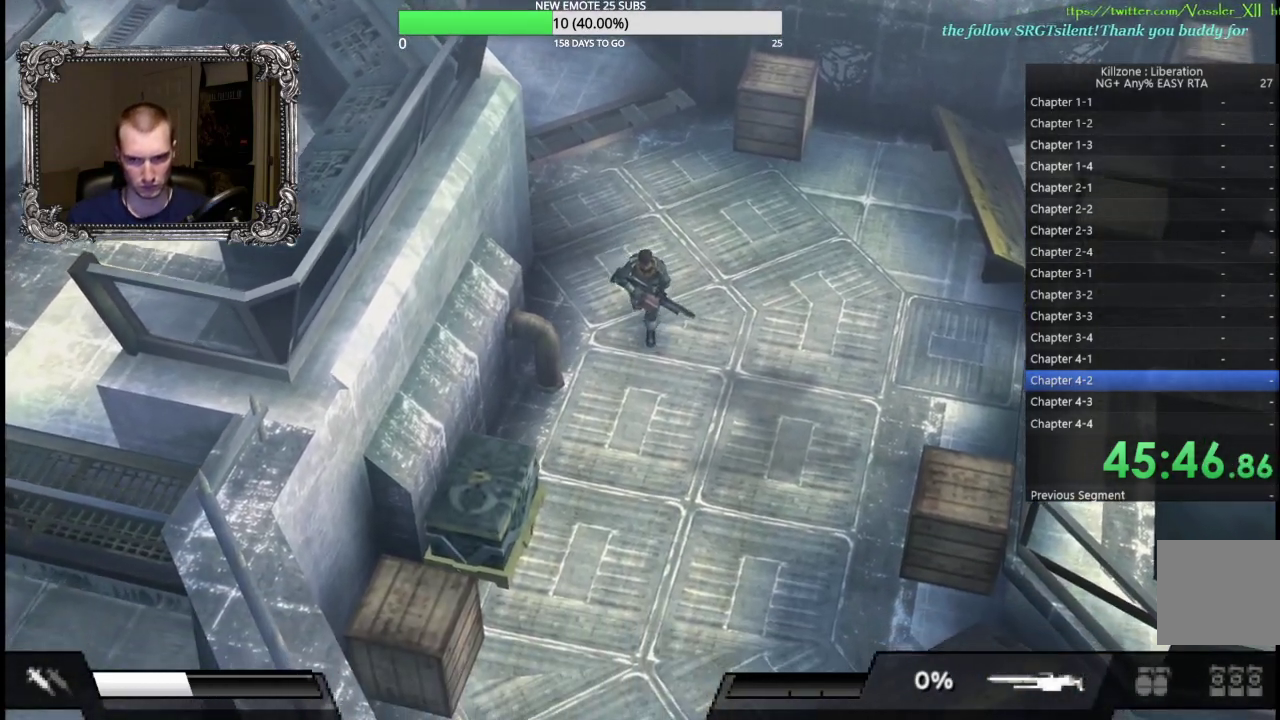
{"buttons": [], "left_stick": "down", "events": []}
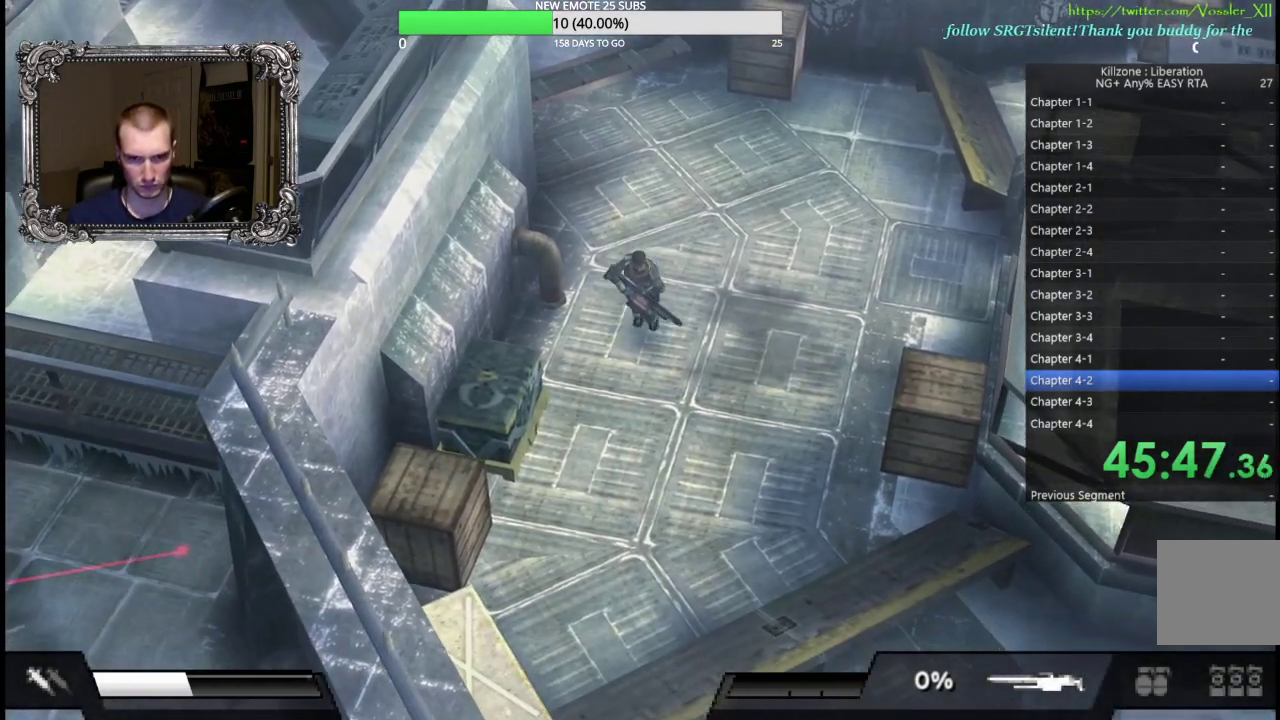
{"buttons": [], "left_stick": "down-left", "events": [[117, "left_stick", "down-left"]]}
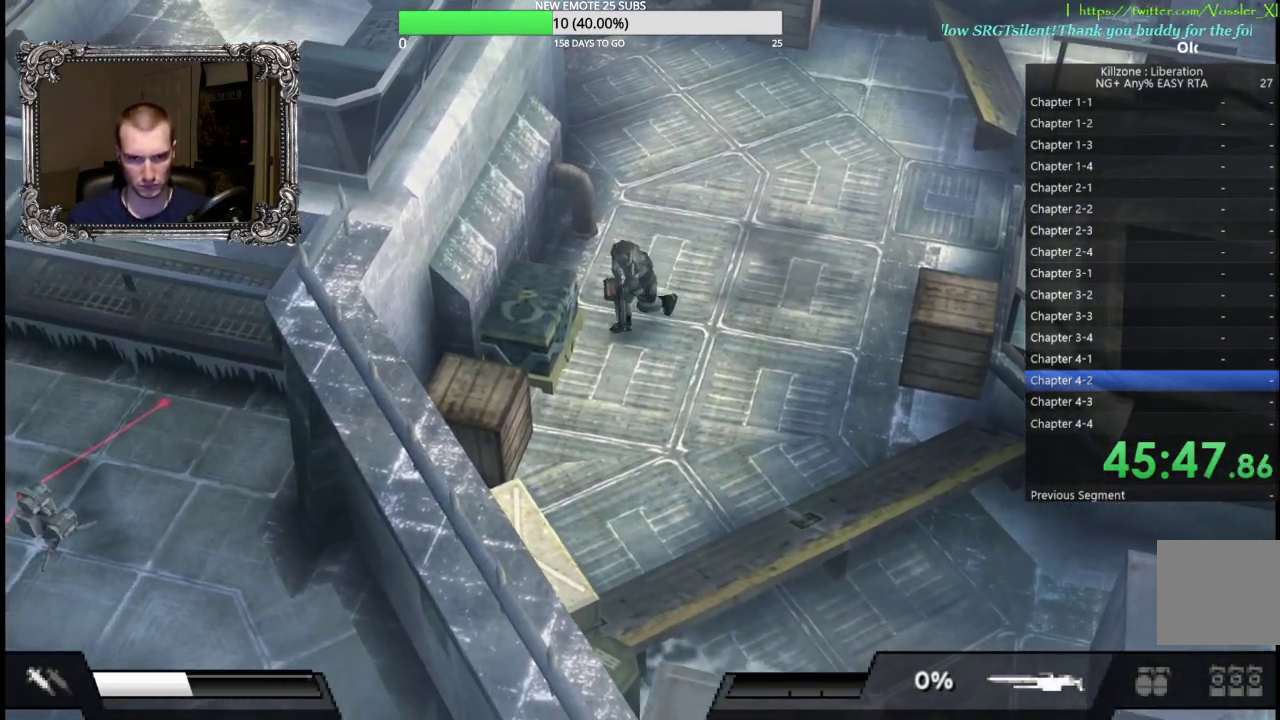
{"buttons": [], "left_stick": "center", "events": [[50, "A", "down"], [50, "left_stick", "left"], [150, "A", "up"], [217, "A", "down"], [317, "A", "up"], [367, "A", "down"], [400, "left_stick", "center"], [450, "A", "up"]]}
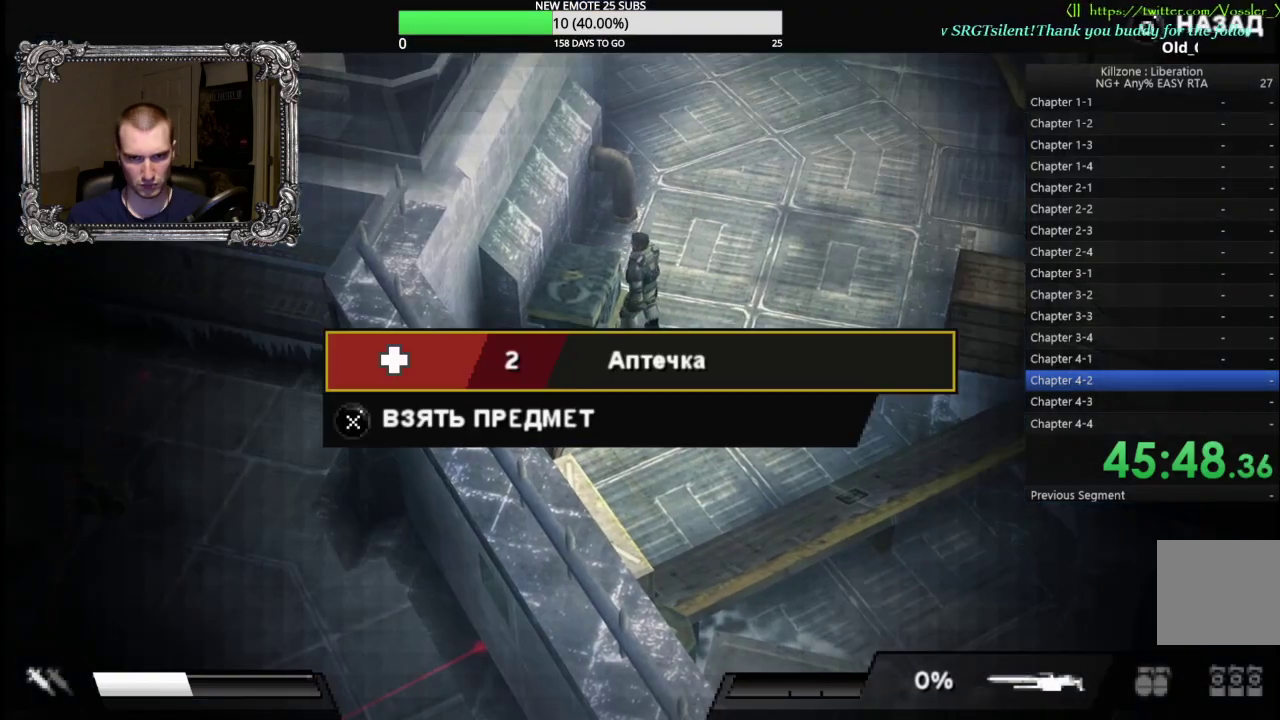
{"buttons": [], "left_stick": "center", "events": [[17, "A", "down"], [83, "A", "up"], [150, "B", "down"], [250, "B", "up"], [300, "DPAD_RIGHT", "down"], [383, "A", "down"], [400, "DPAD_RIGHT", "up"], [467, "A", "up"]]}
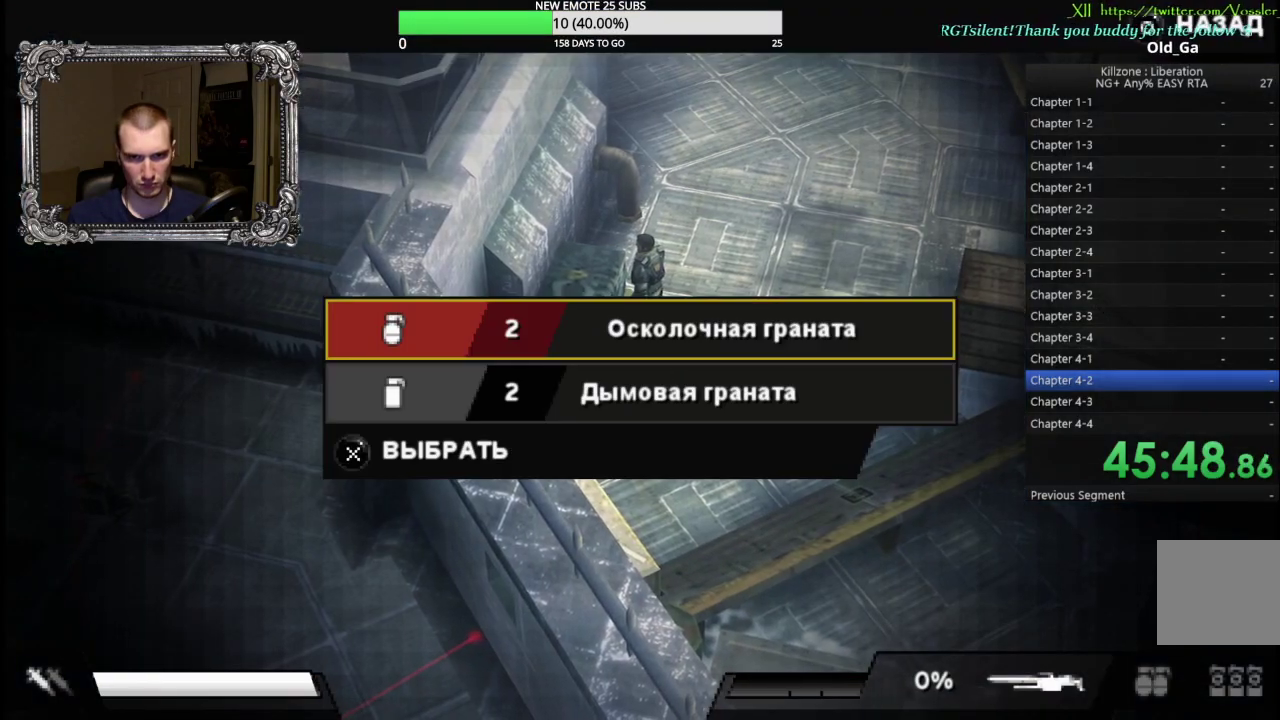
{"buttons": [], "left_stick": "center", "events": [[33, "A", "down"], [100, "A", "up"], [167, "A", "down"], [233, "A", "up"], [283, "B", "down"], [367, "B", "up"]]}
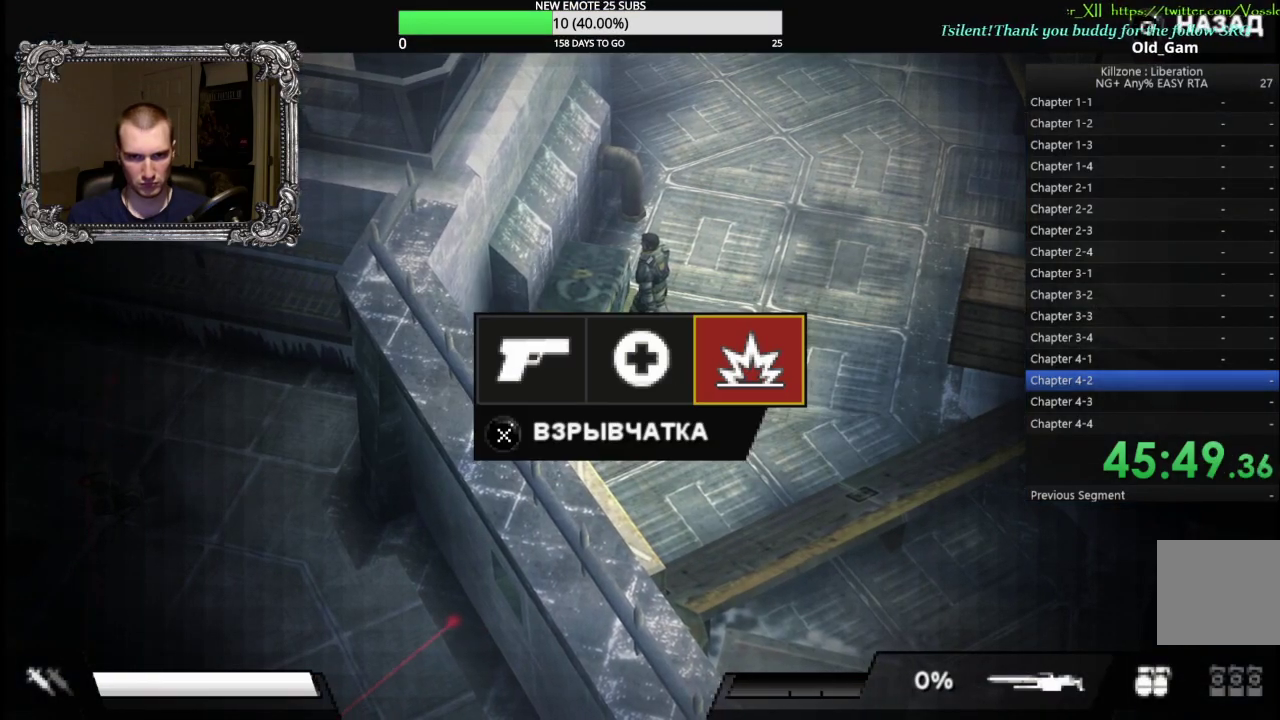
{"buttons": [], "left_stick": "down-right", "events": [[117, "left_stick", "down-right"]]}
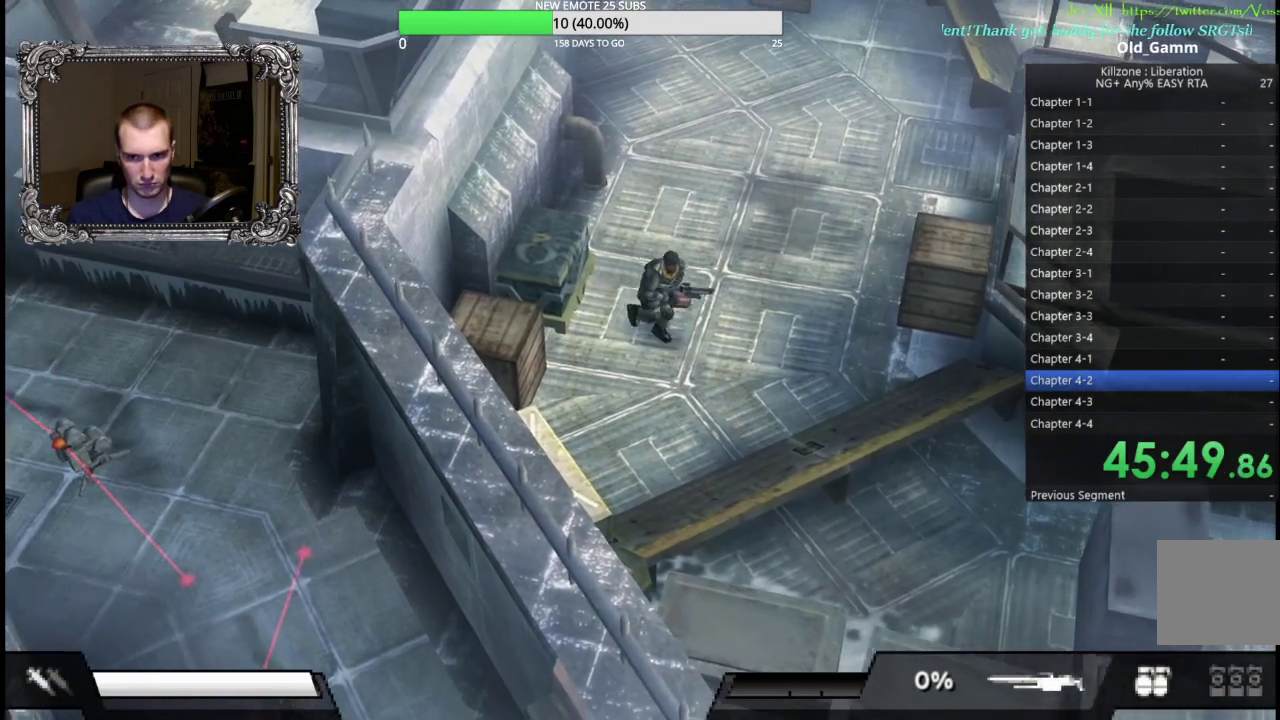
{"buttons": [], "left_stick": "down-right", "events": []}
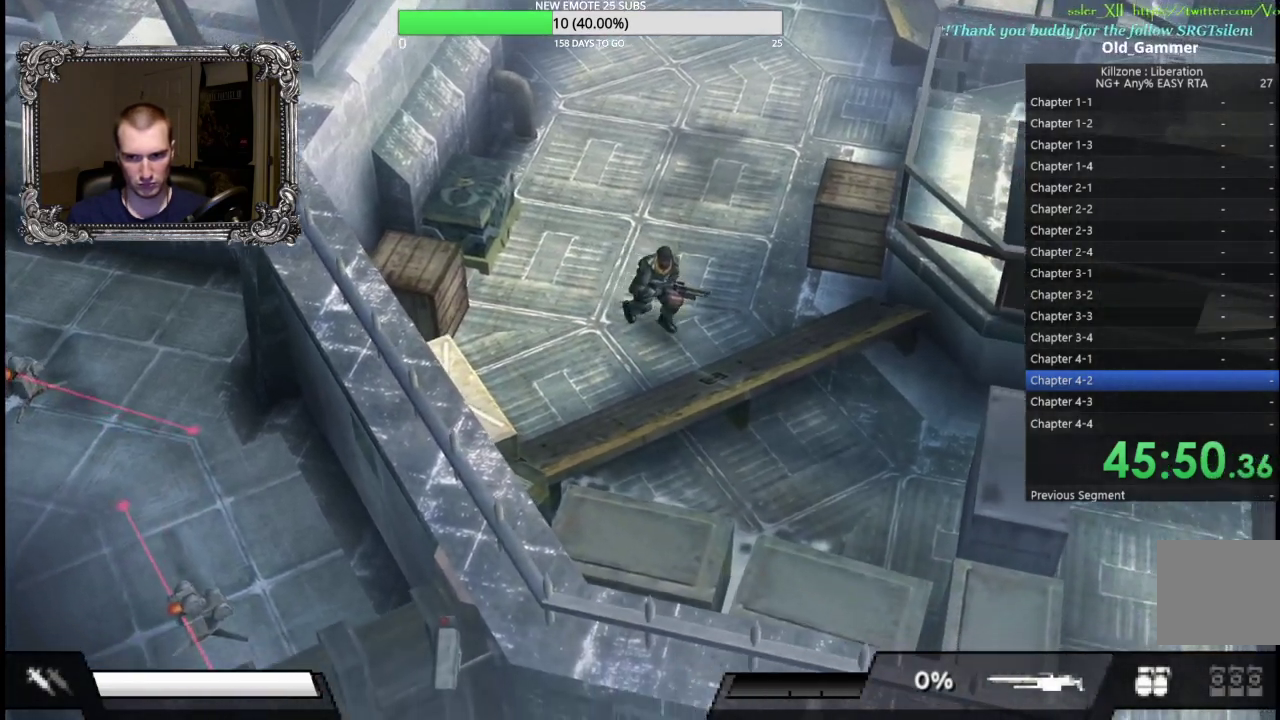
{"buttons": [], "left_stick": "down-right", "events": []}
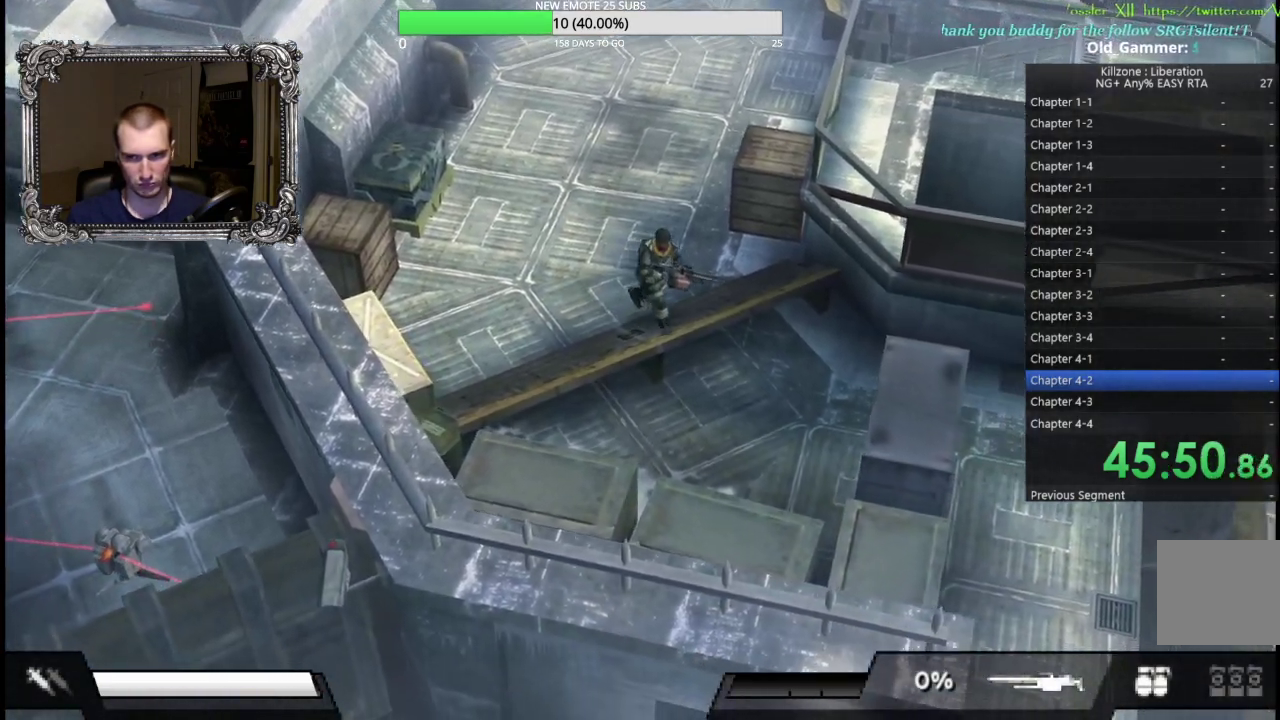
{"buttons": [], "left_stick": "down-right", "events": []}
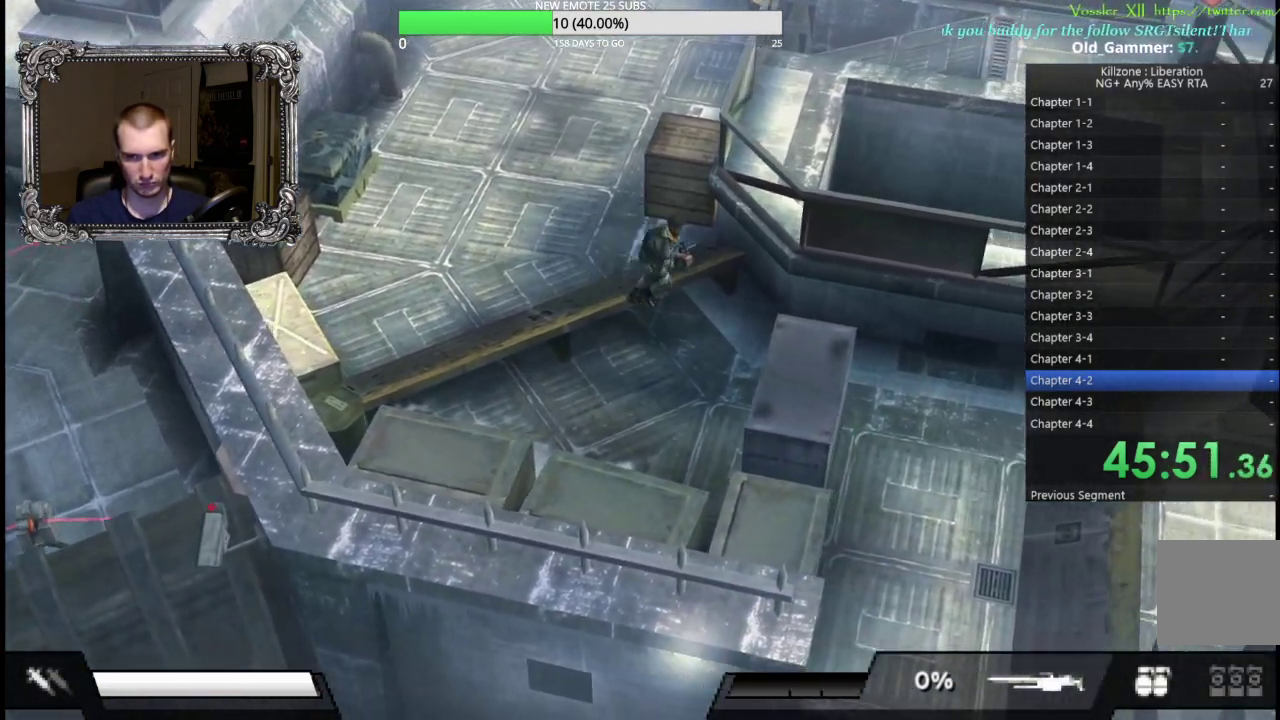
{"buttons": [], "left_stick": "right", "events": [[200, "left_stick", "right"]]}
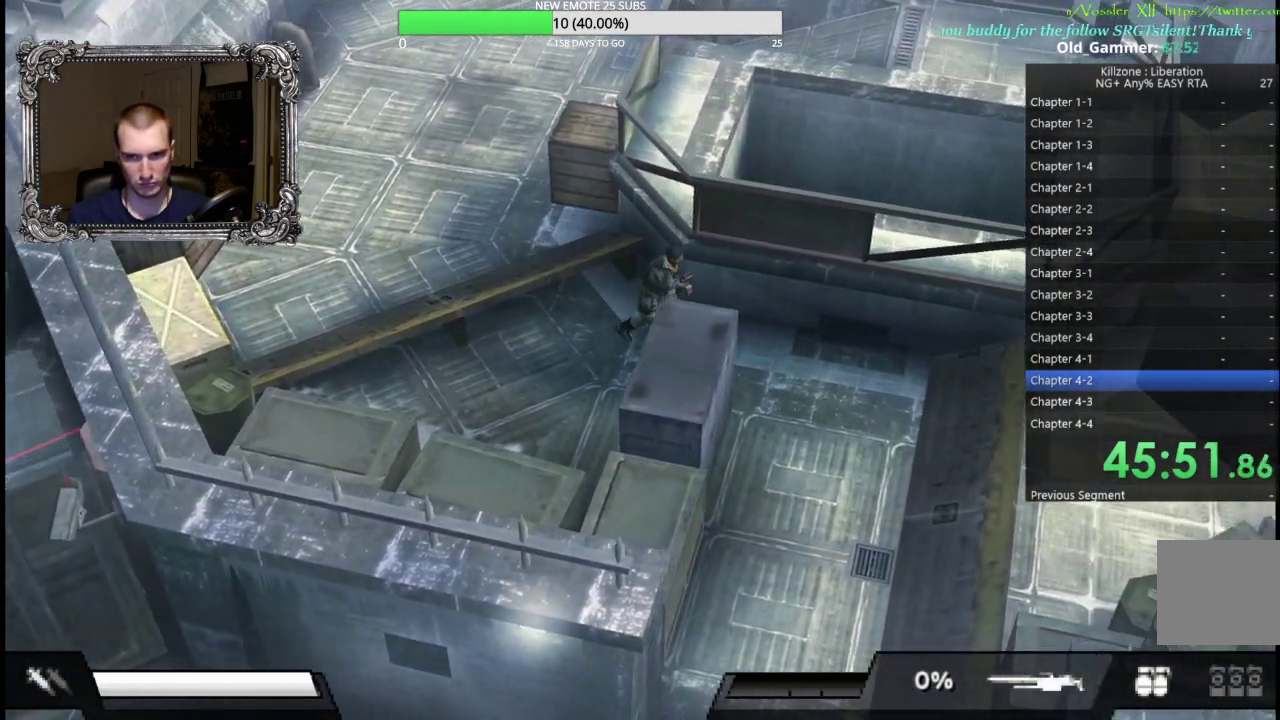
{"buttons": [], "left_stick": "down-right", "events": [[183, "left_stick", "down-right"]]}
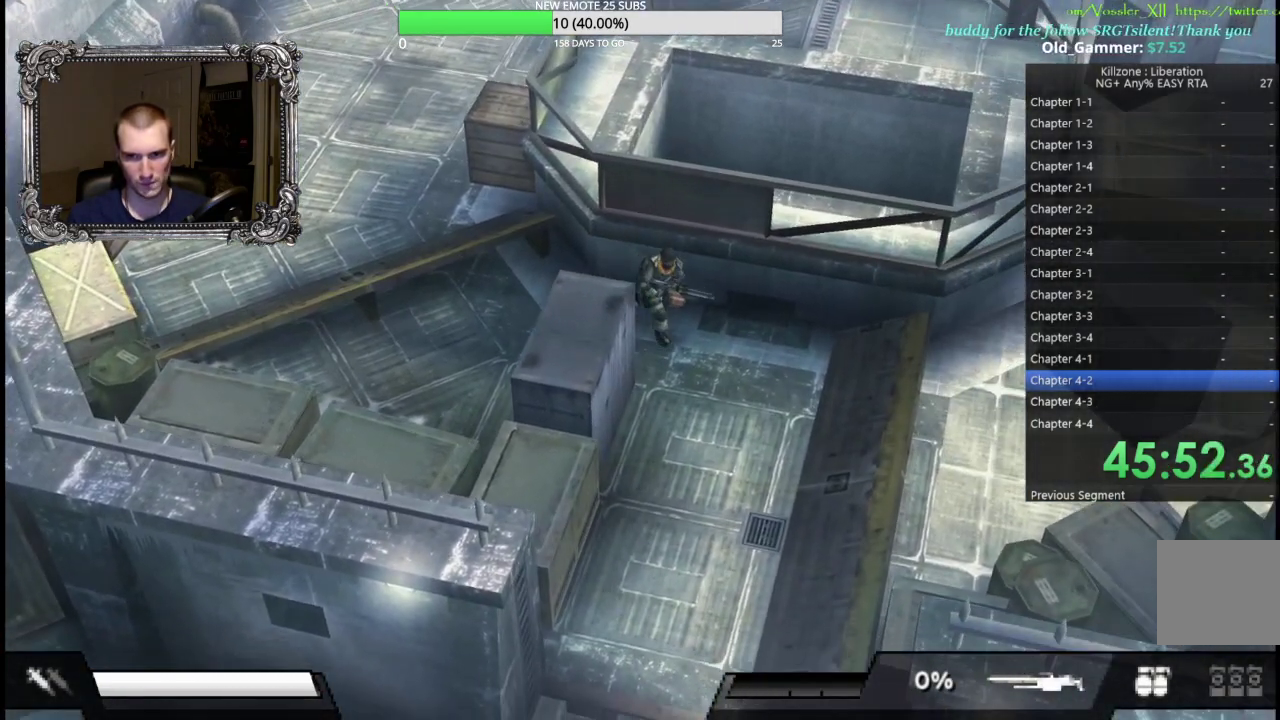
{"buttons": [], "left_stick": "down", "events": [[383, "left_stick", "down"]]}
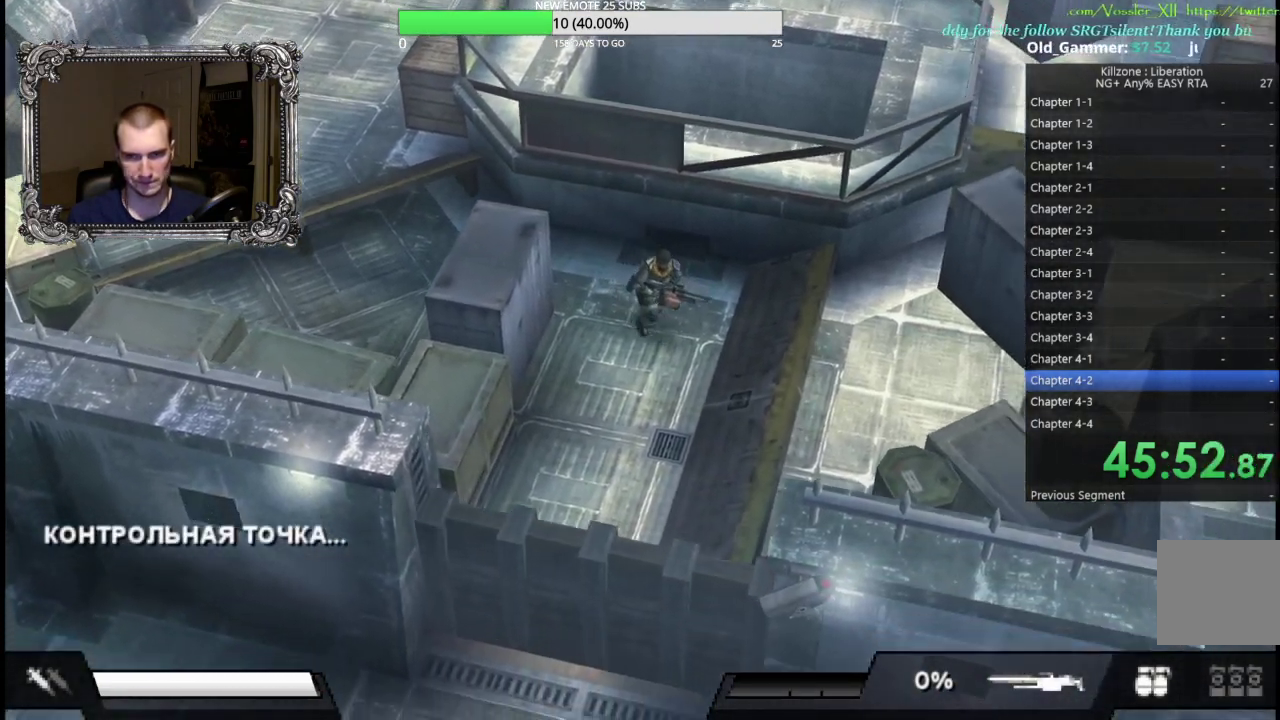
{"buttons": [], "left_stick": "down-right", "events": [[450, "left_stick", "down-right"]]}
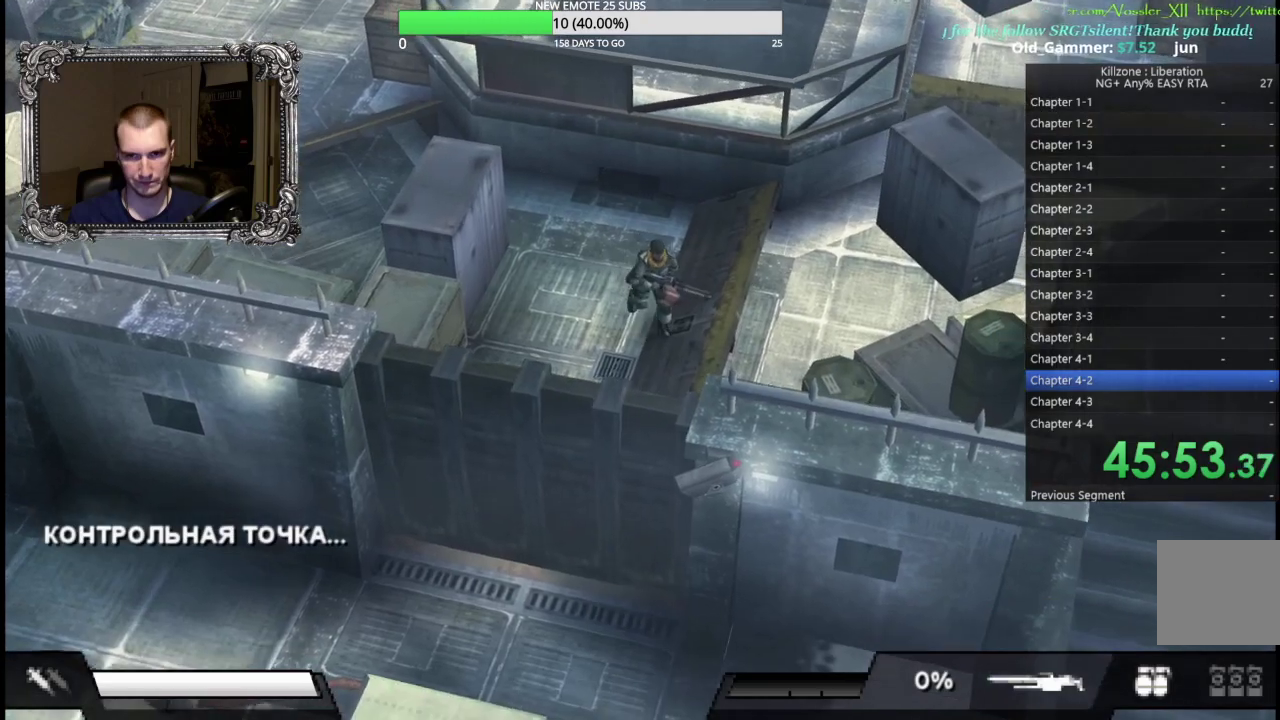
{"buttons": ["L1"], "left_stick": "center", "events": [[83, "left_stick", "up"], [200, "L1", "down"], [200, "left_stick", "center"], [367, "B", "down"], [500, "B", "up"]]}
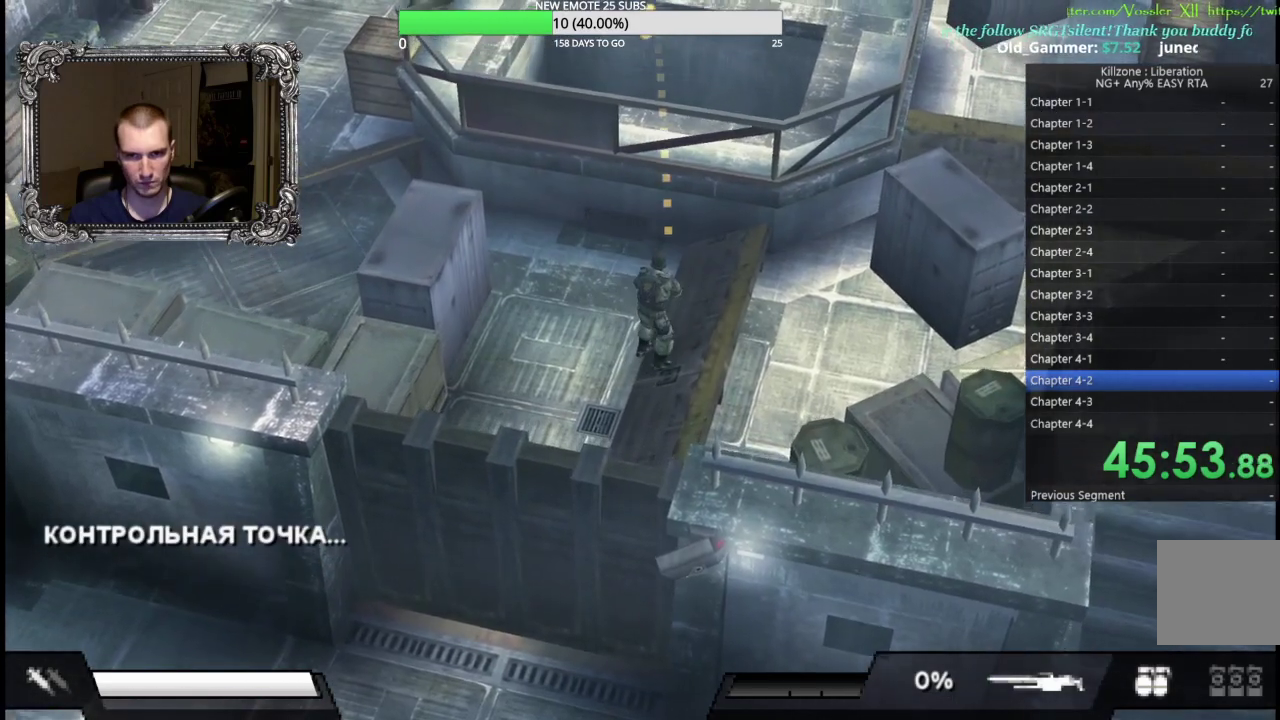
{"buttons": ["L1"], "left_stick": "center", "events": [[233, "left_stick", "down-right"], [383, "left_stick", "center"]]}
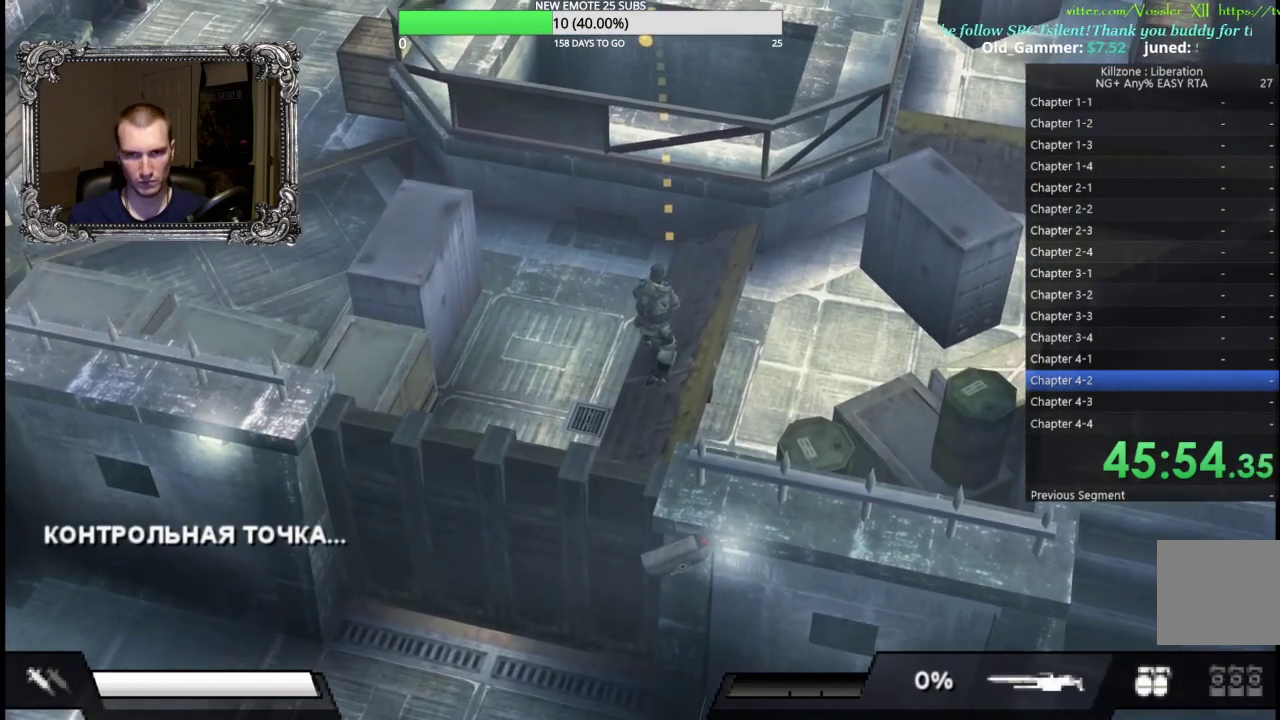
{"buttons": ["L1"], "left_stick": "up", "events": [[417, "left_stick", "up"]]}
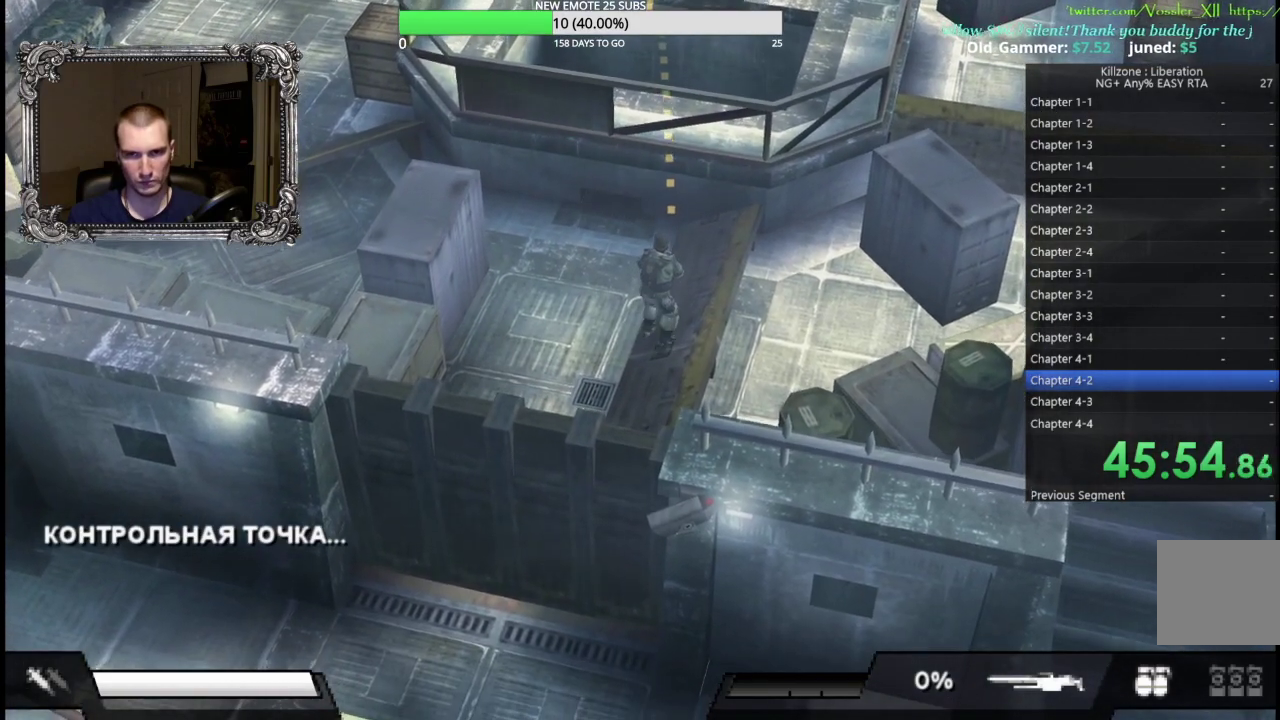
{"buttons": ["L1"], "left_stick": "center", "events": [[17, "left_stick", "center"]]}